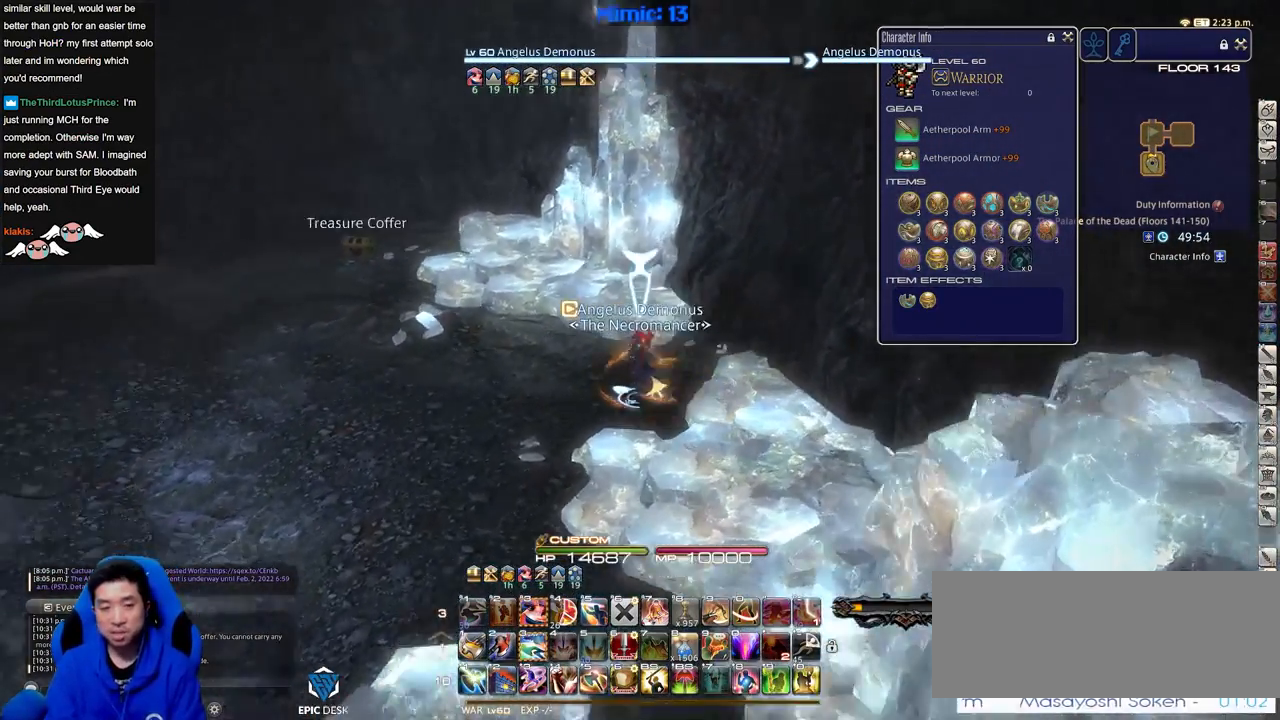
Gameplay with keyboard; each line is a JSON object with the keys held at the frame after it. "events" lists presses ("down") and releases ("up") of ".", "/", "0", "1", "2", "3", "4", "5", "6", "7", "8", "9", "a", "alt_l", "alt_r", "b", "backslash", "backspace", "c", "caps_lock", "comma", "ctrl_l", "ctrl_r", "d", "down", "e", "equals", "escape", "f", "f1", "f10", "f11", "f12", "f2", "f3", "f4", "f5", "f6", "f7", "f8", "f9", "g", "h", "i", "j", "k", "l", "lbracket", "left", "m", "minus", "n", "o", "p", "q", "quote", "r", "rbracket", "return", "right", "s", "semicolon", "shift_l", "shift_r", "space", "super", "t", "tab", "tilde", "u", "up", "v", "w", "x", "y" and "z" between this image and that frame as [ms after this image, input, new state], when the widget could be followed in between. No other keys are recorded. Mouse input is not recorded.
{"keys": ["w"], "events": [[67, "a", "up"], [150, "q", "down"], [200, "p", "up"], [300, "q", "up"], [400, "return", "down"], [484, "return", "up"]]}
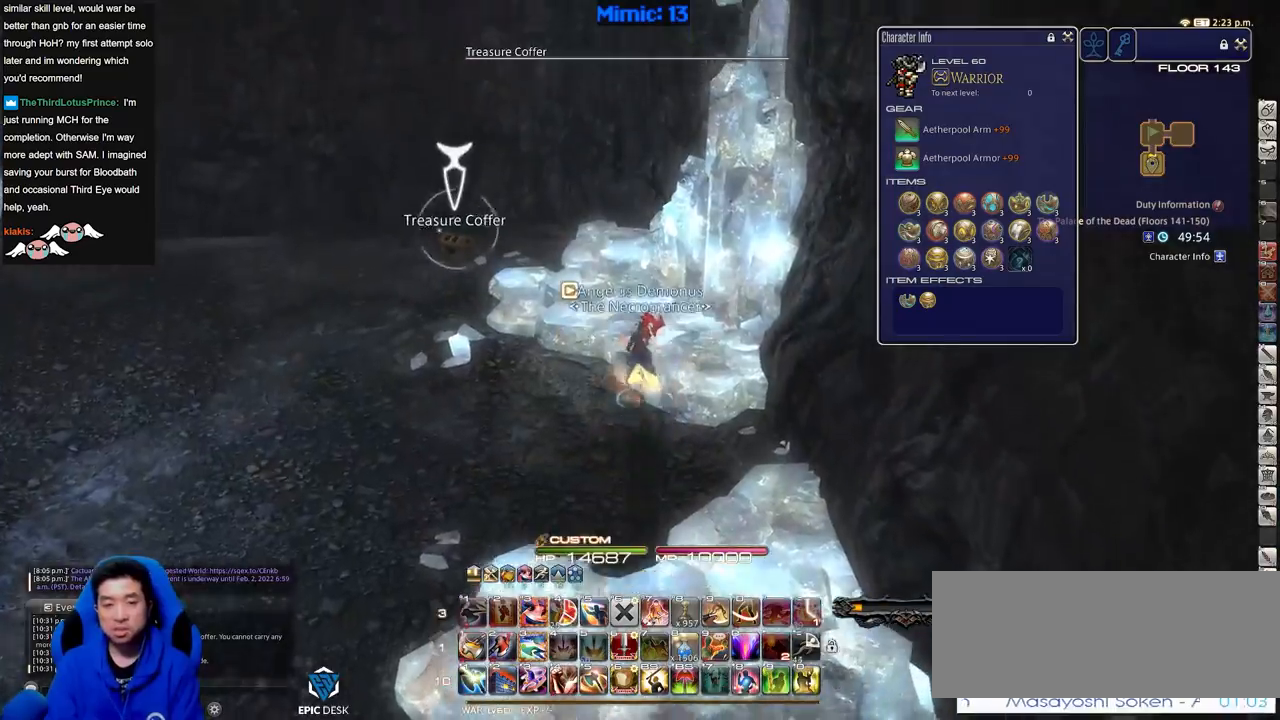
{"keys": ["a", "rbracket", "w"], "events": [[317, "a", "down"], [317, "rbracket", "down"]]}
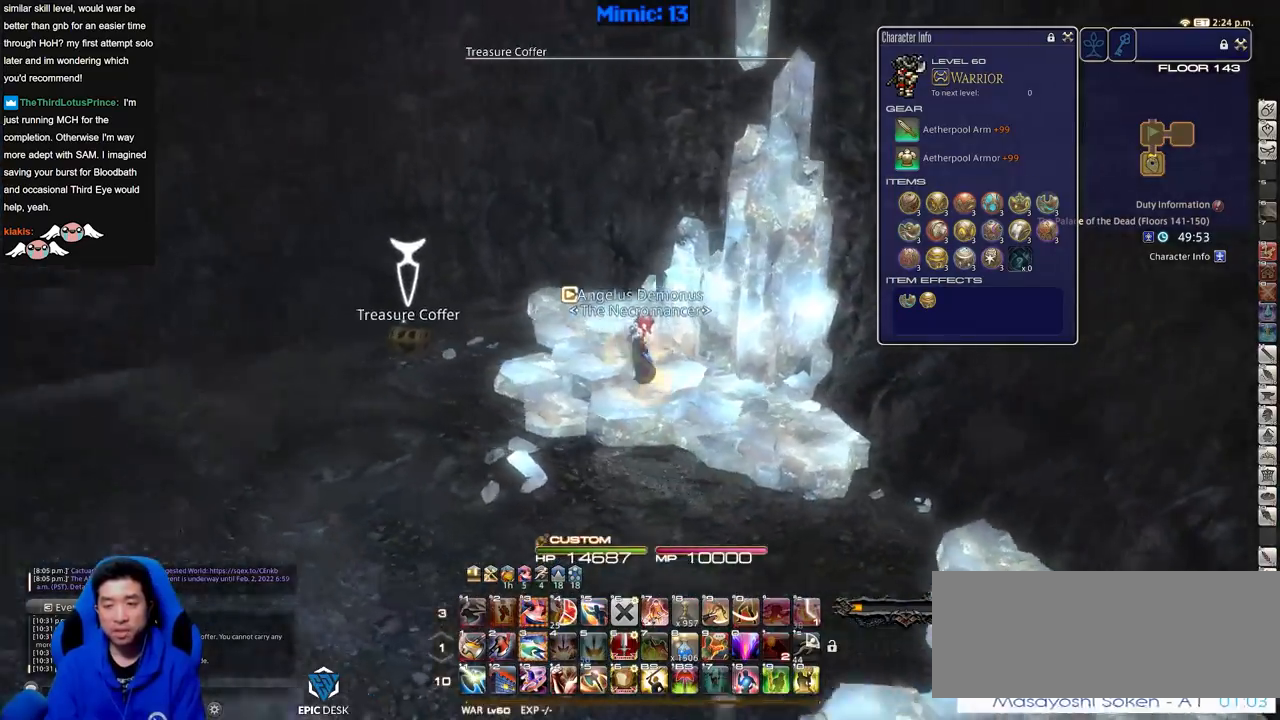
{"keys": ["a", "return", "w"], "events": [[100, "rbracket", "up"], [467, "return", "down"]]}
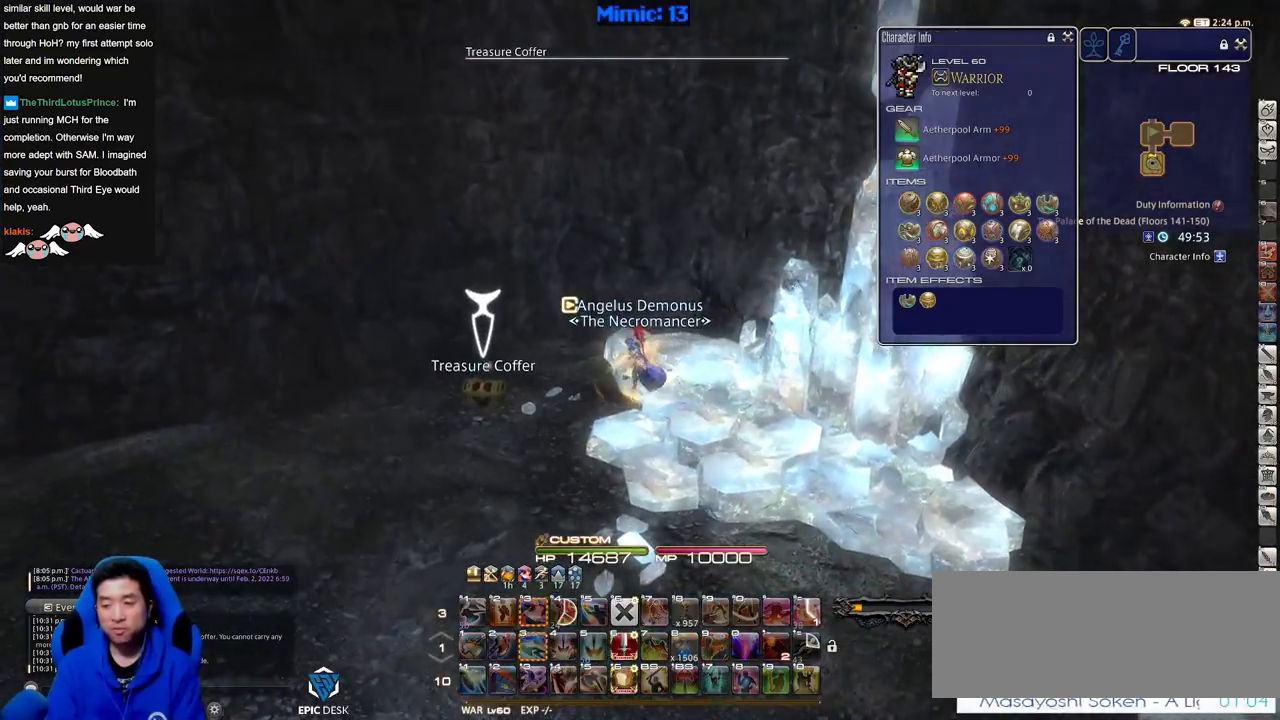
{"keys": ["d"], "events": [[17, "return", "up"], [117, "return", "down"], [150, "d", "down"], [201, "a", "up"], [201, "return", "up"], [201, "w", "up"]]}
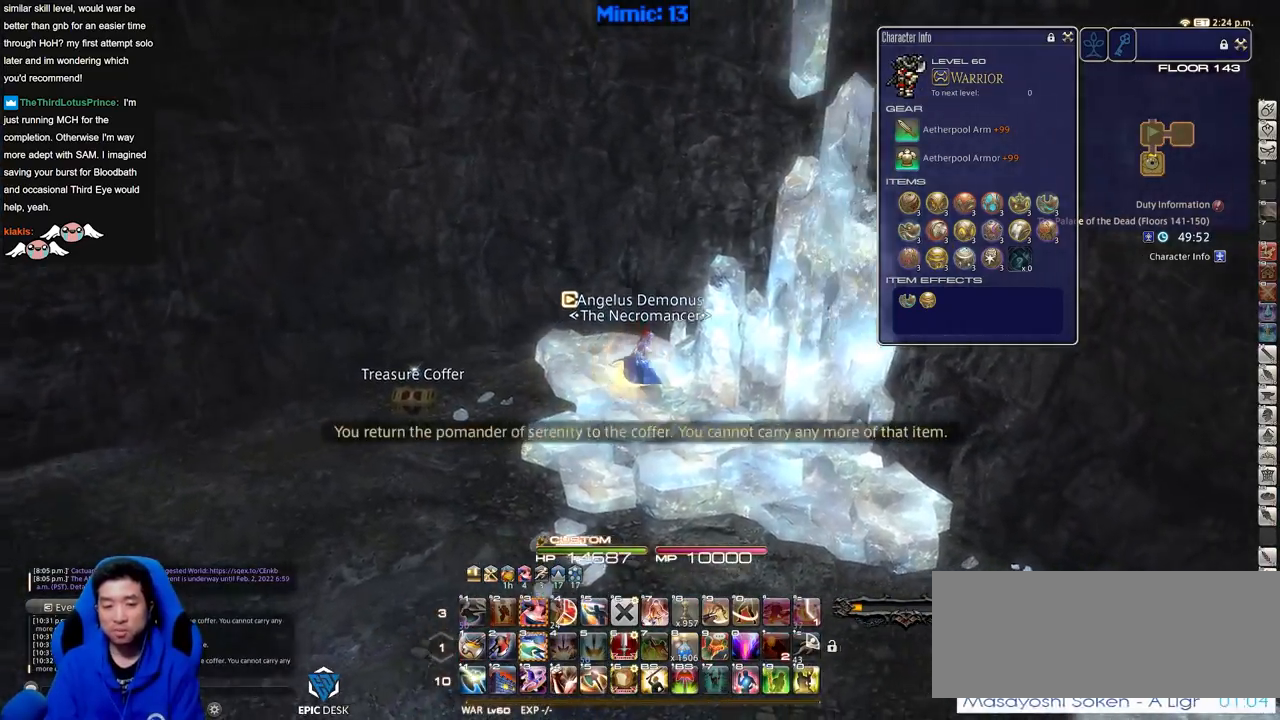
{"keys": ["d", "rbracket"], "events": [[133, "rbracket", "down"], [217, "s", "down"], [450, "s", "up"]]}
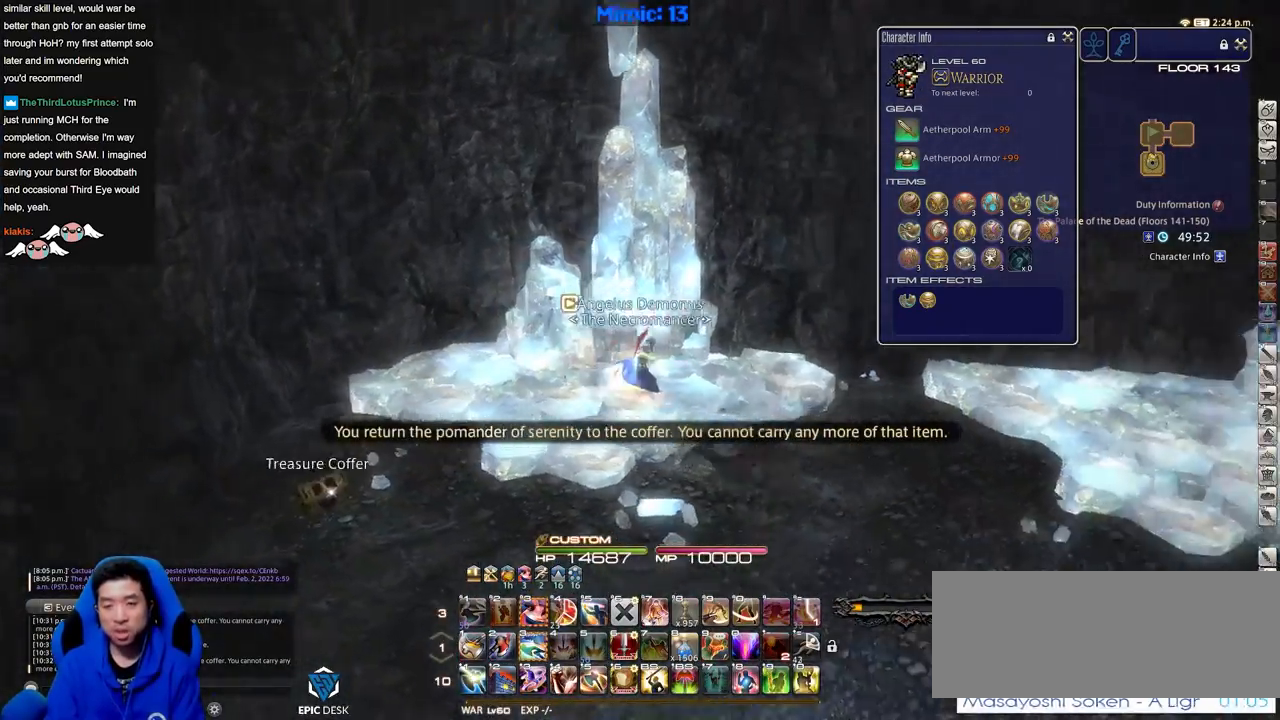
{"keys": ["d", "rbracket", "w"], "events": [[184, "w", "down"]]}
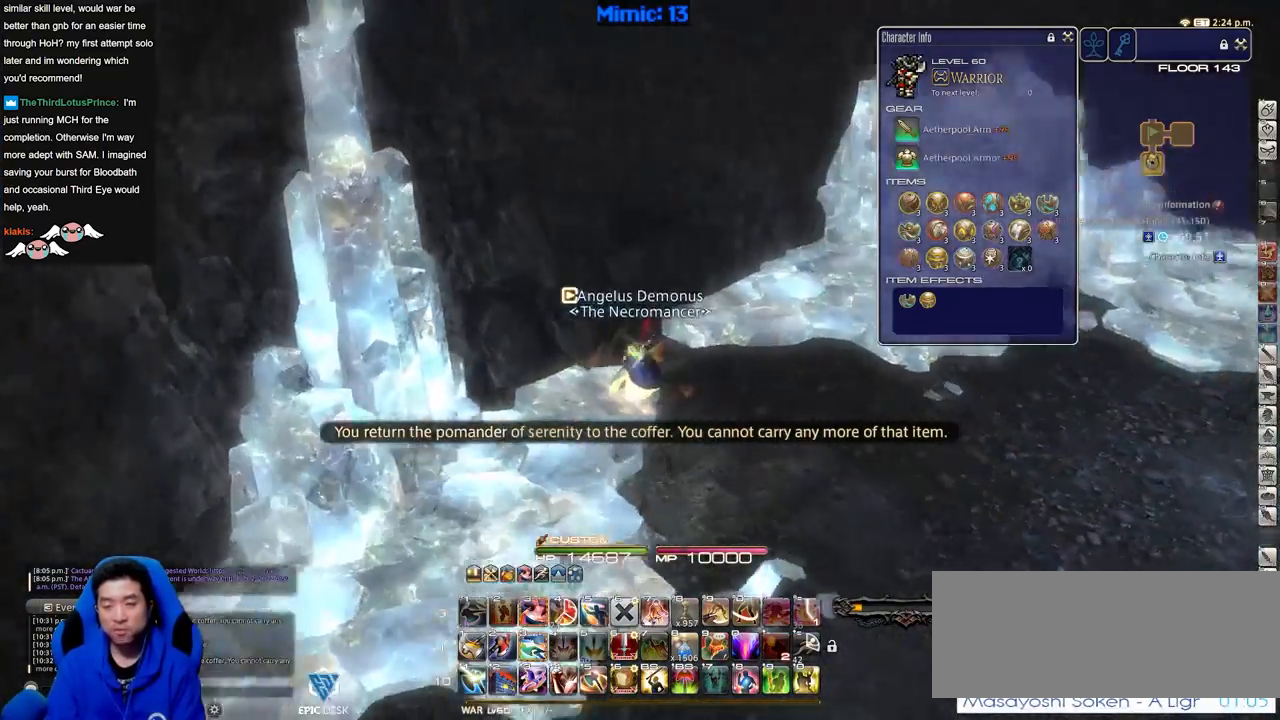
{"keys": ["rbracket", "w"], "events": [[117, "rbracket", "up"], [300, "d", "up"], [384, "rbracket", "down"]]}
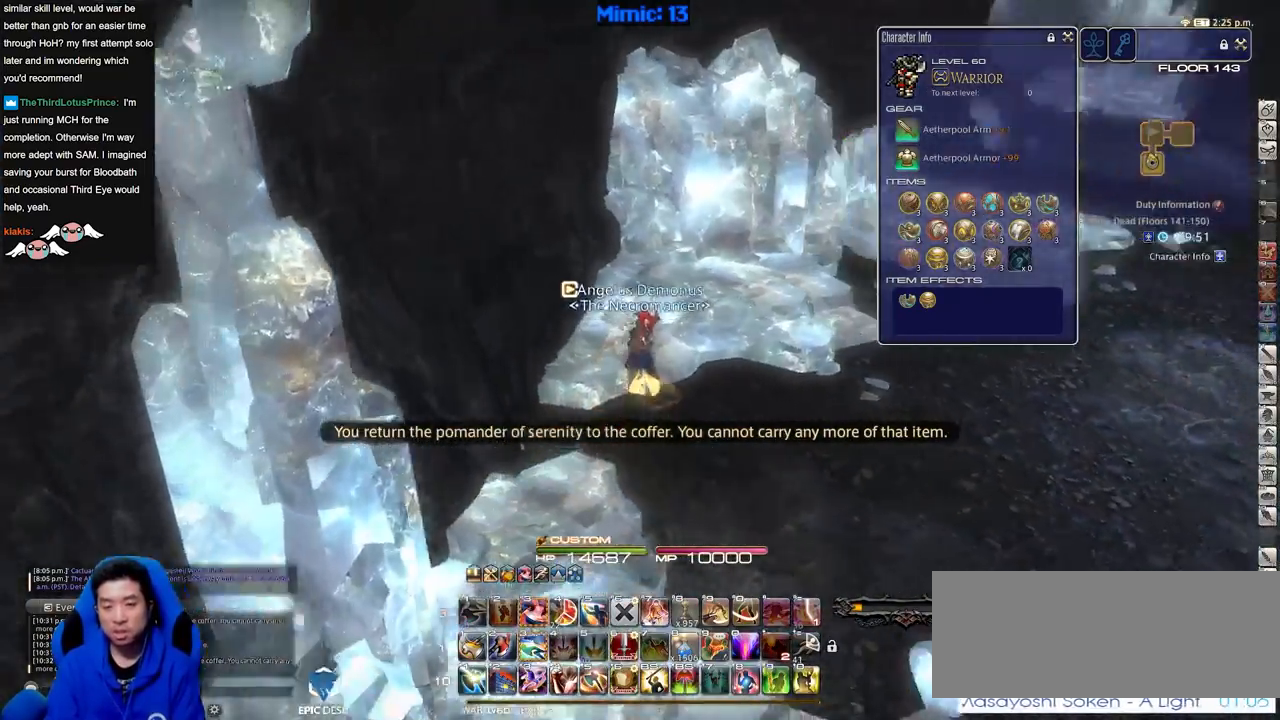
{"keys": ["minus", "rbracket", "w"], "events": [[267, "rbracket", "up"], [451, "rbracket", "down"], [501, "minus", "down"]]}
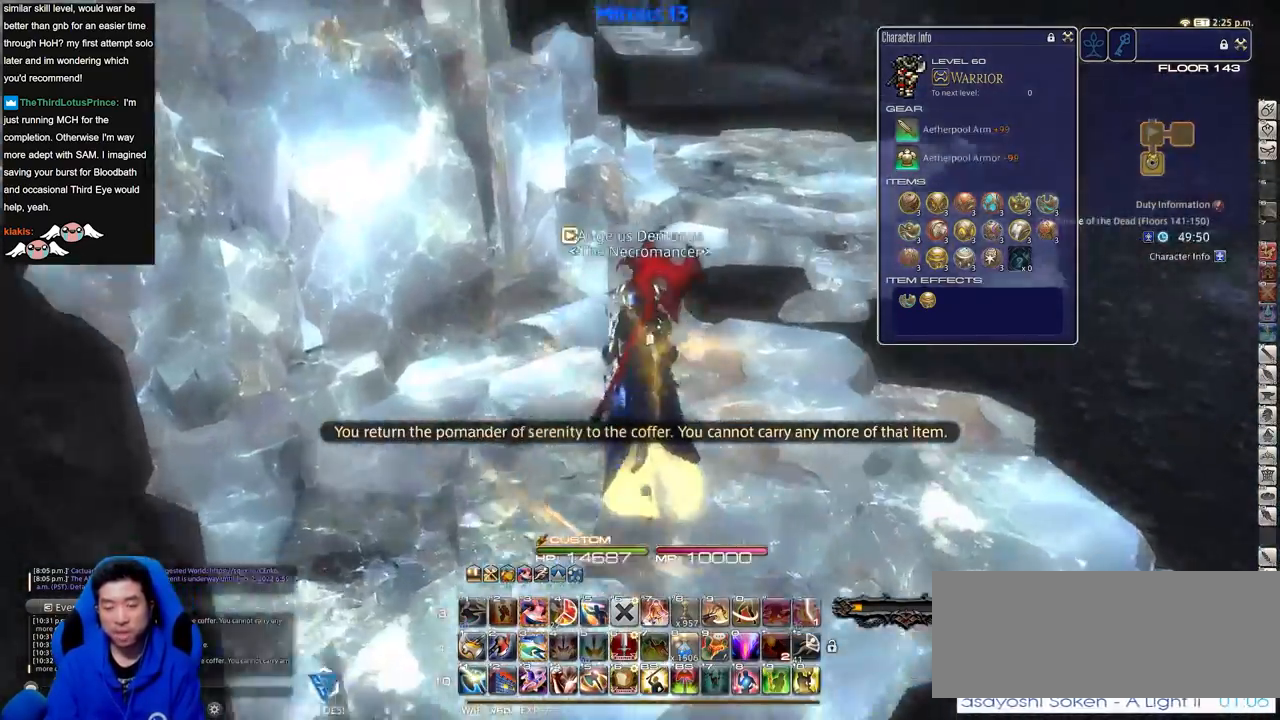
{"keys": ["a", "rbracket", "return", "w"], "events": [[100, "minus", "up"], [183, "a", "down"], [417, "return", "down"]]}
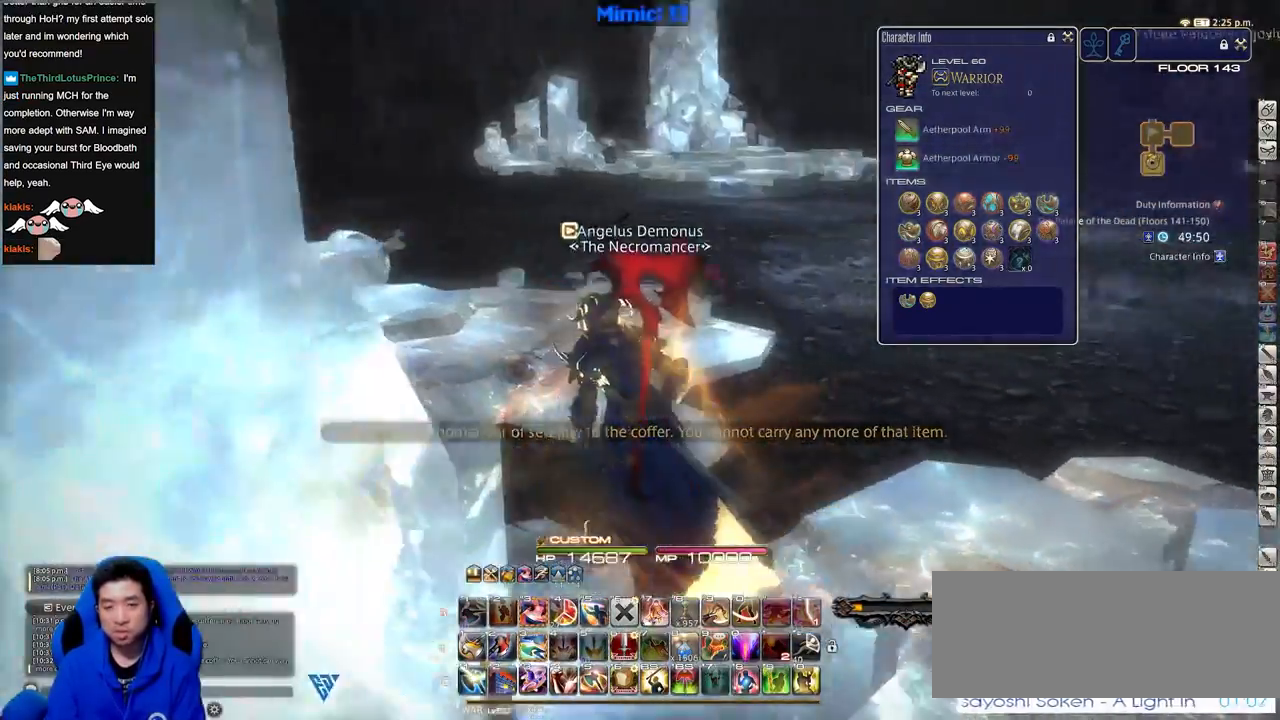
{"keys": ["a", "rbracket"], "events": [[17, "return", "up"], [351, "w", "up"]]}
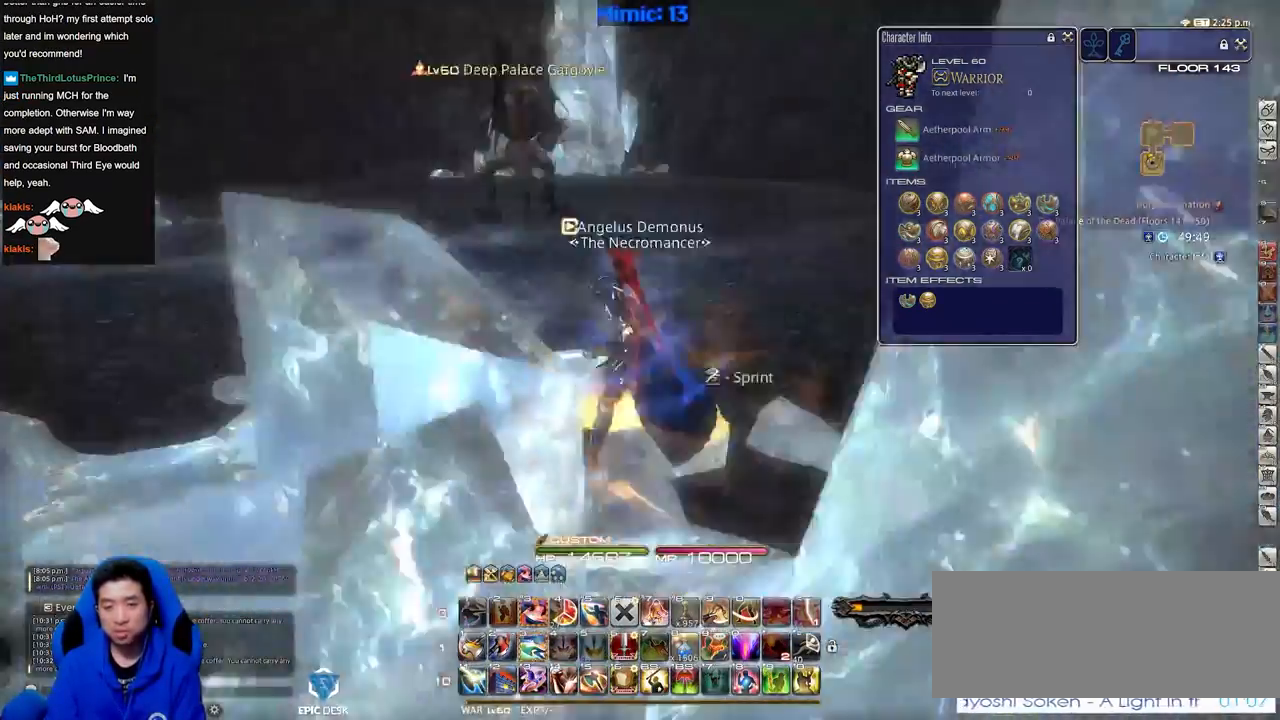
{"keys": ["a", "p", "s"], "events": [[33, "return", "down"], [33, "s", "down"], [133, "return", "up"], [167, "rbracket", "up"], [450, "p", "down"]]}
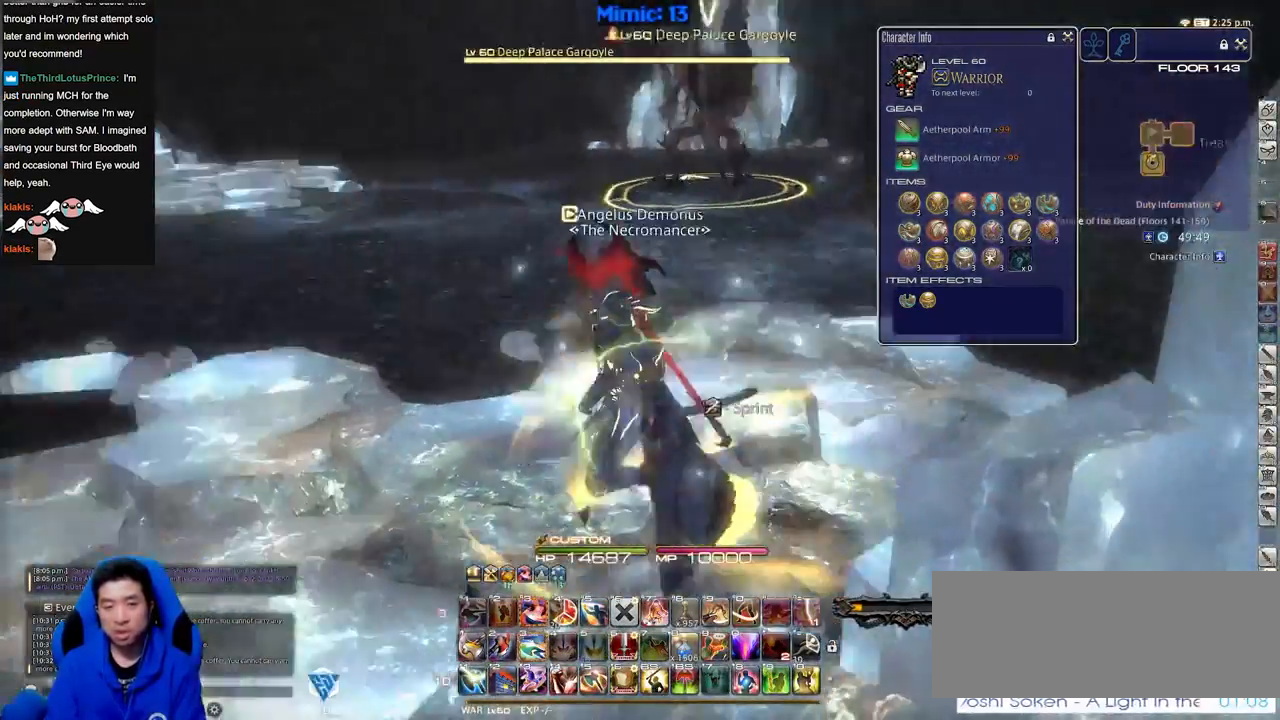
{"keys": ["a", "p", "w"], "events": [[150, "s", "up"], [384, "w", "down"]]}
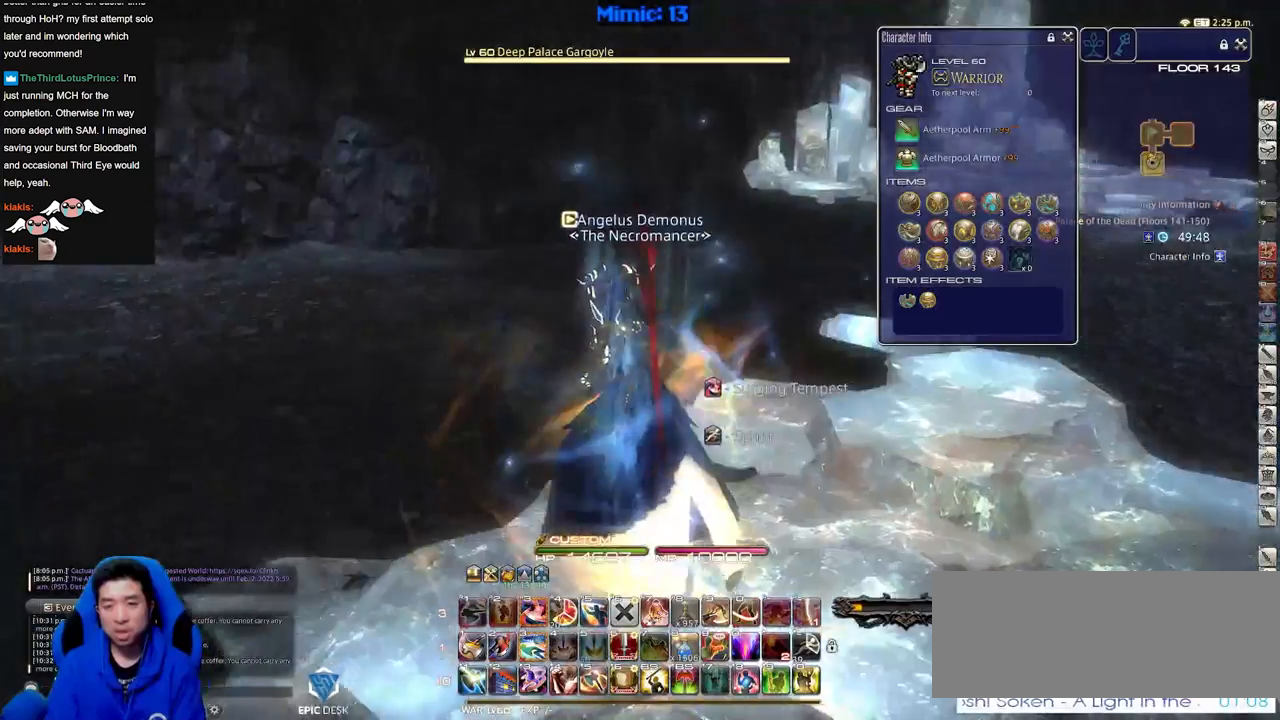
{"keys": ["p", "w"], "events": [[384, "a", "up"]]}
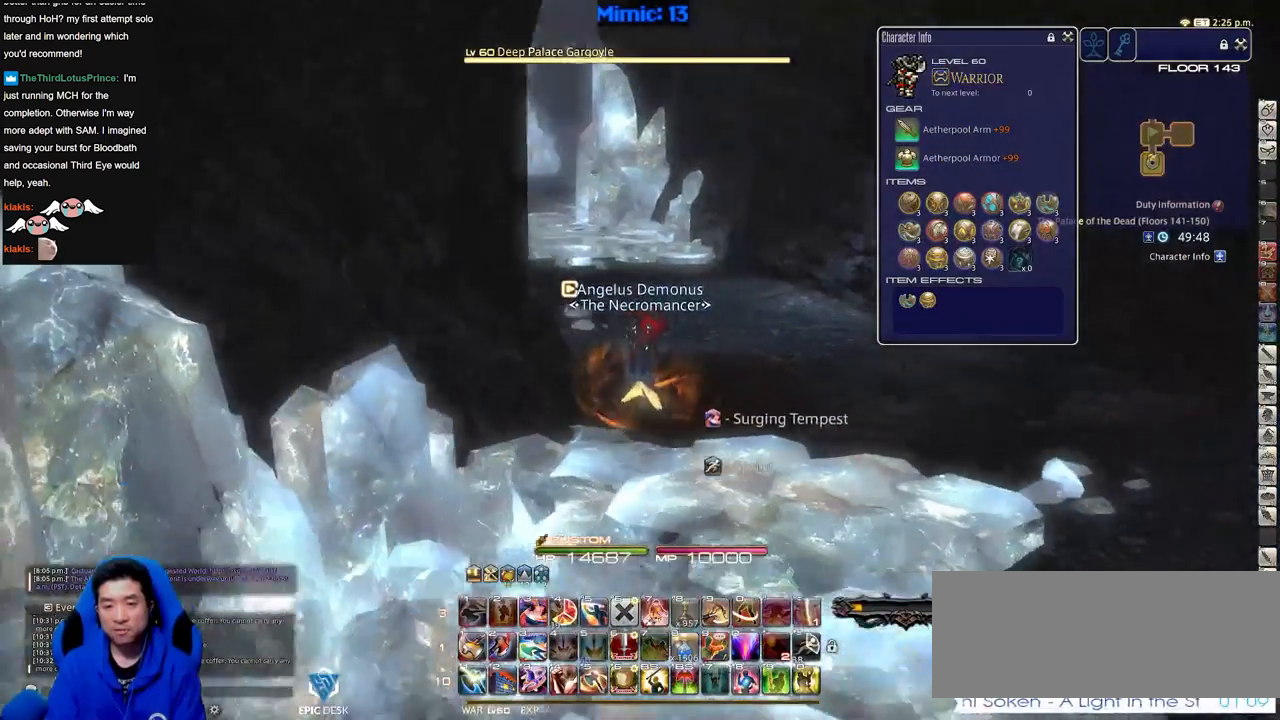
{"keys": ["d", "w"], "events": [[134, "p", "up"], [367, "d", "down"]]}
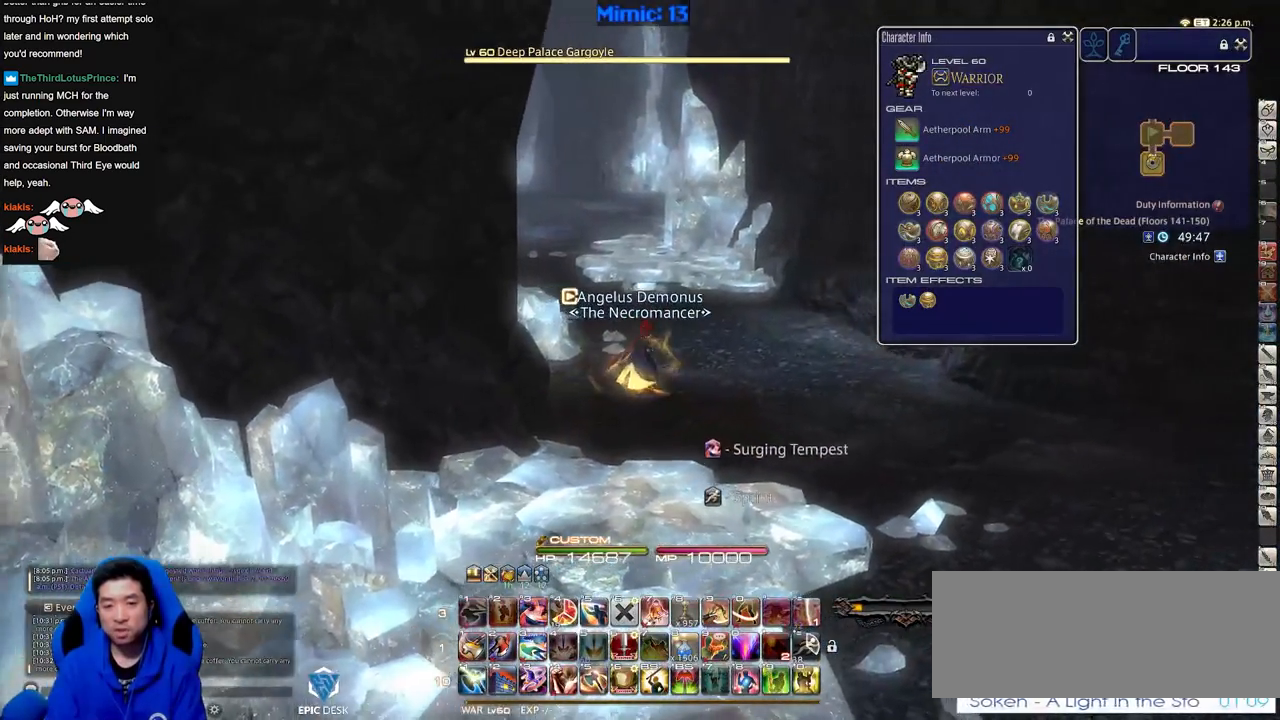
{"keys": ["r", "w"], "events": [[100, "p", "down"], [183, "p", "up"], [233, "d", "up"], [467, "r", "down"]]}
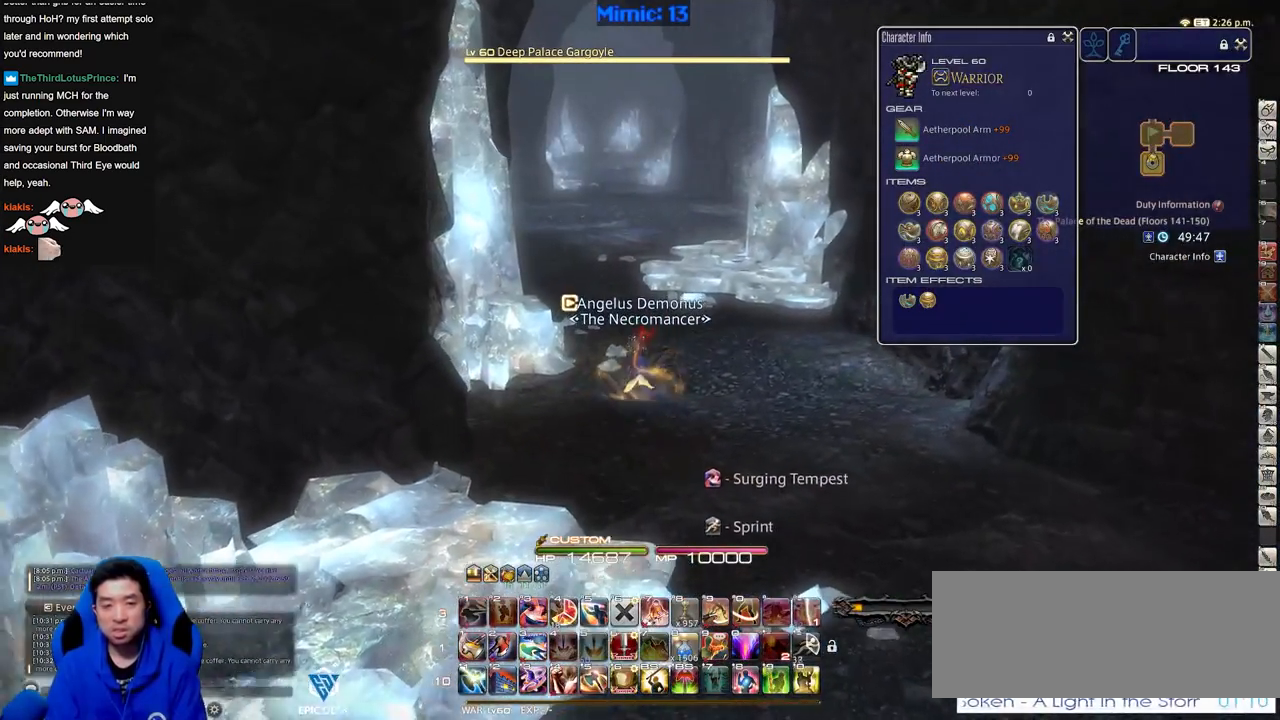
{"keys": [], "events": [[67, "r", "up"], [67, "w", "up"]]}
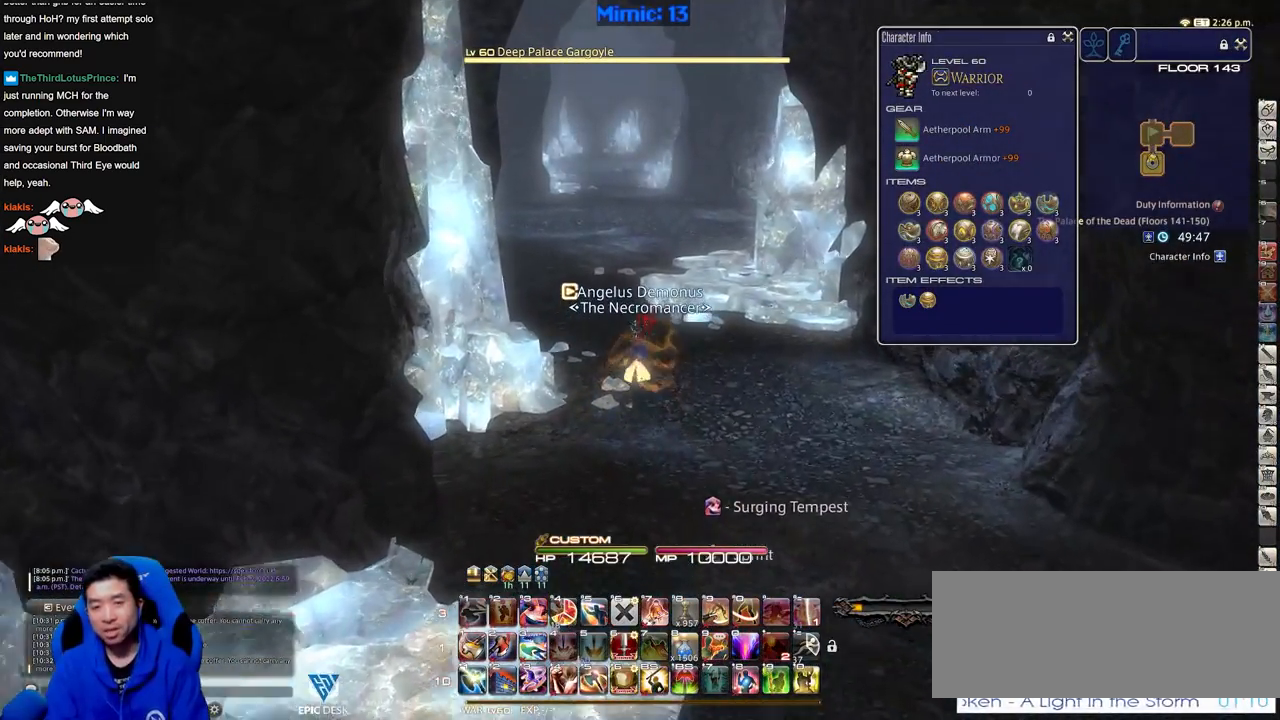
{"keys": [], "events": []}
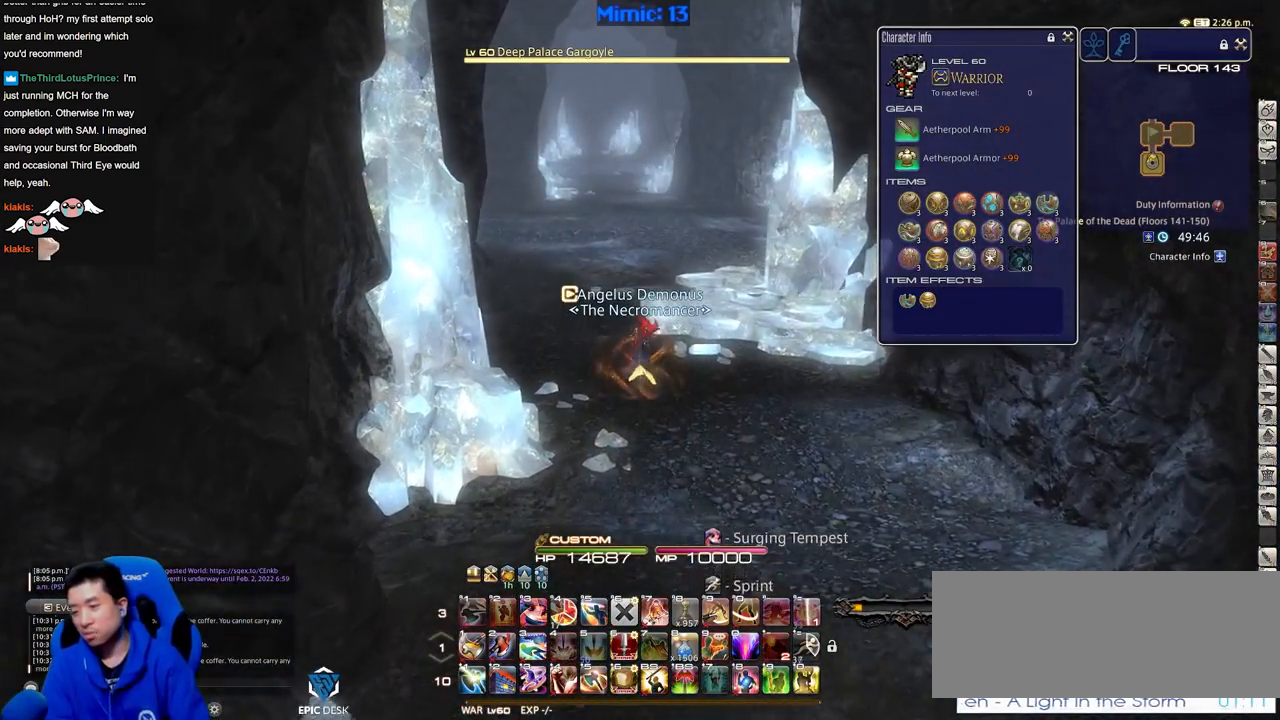
{"keys": [], "events": []}
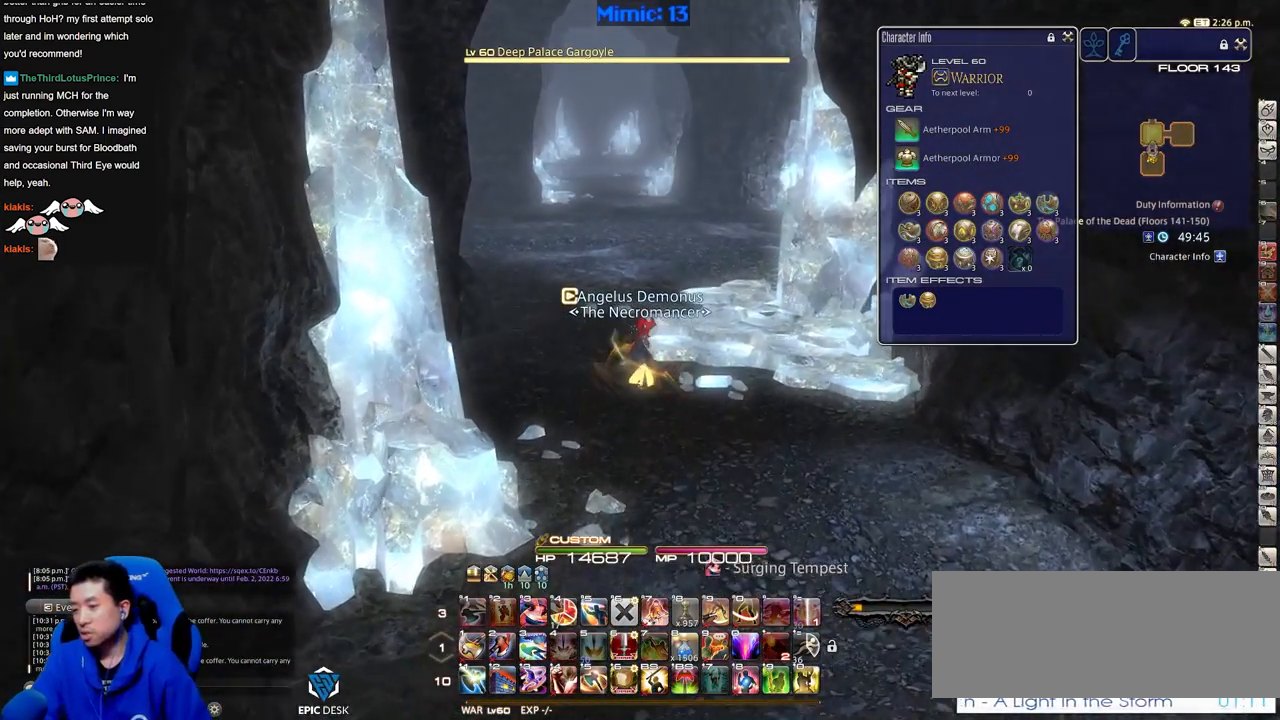
{"keys": [], "events": []}
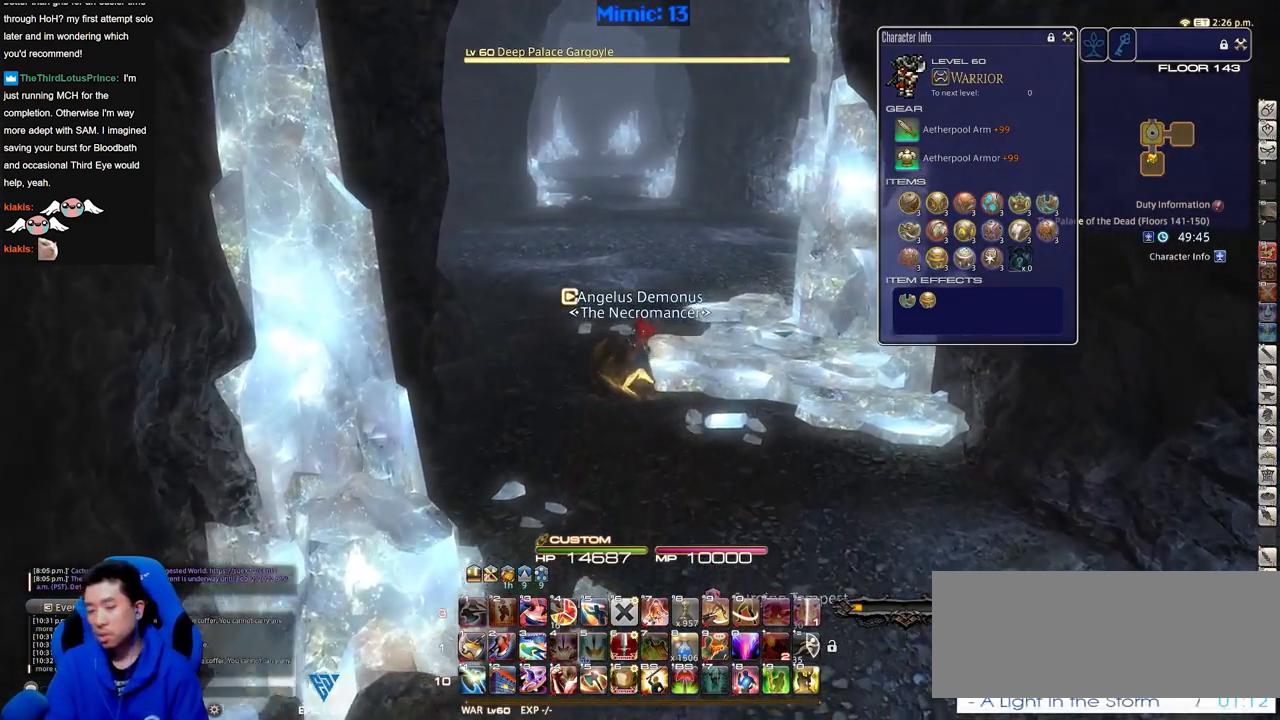
{"keys": [], "events": []}
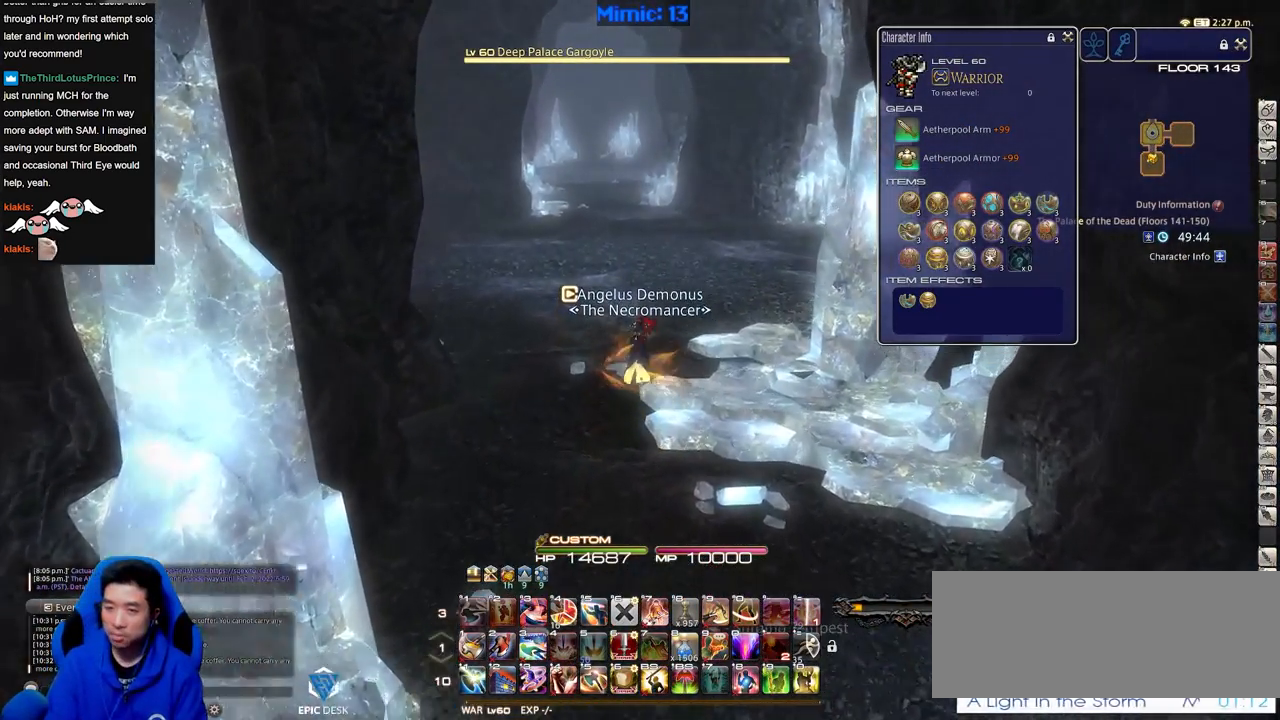
{"keys": [], "events": []}
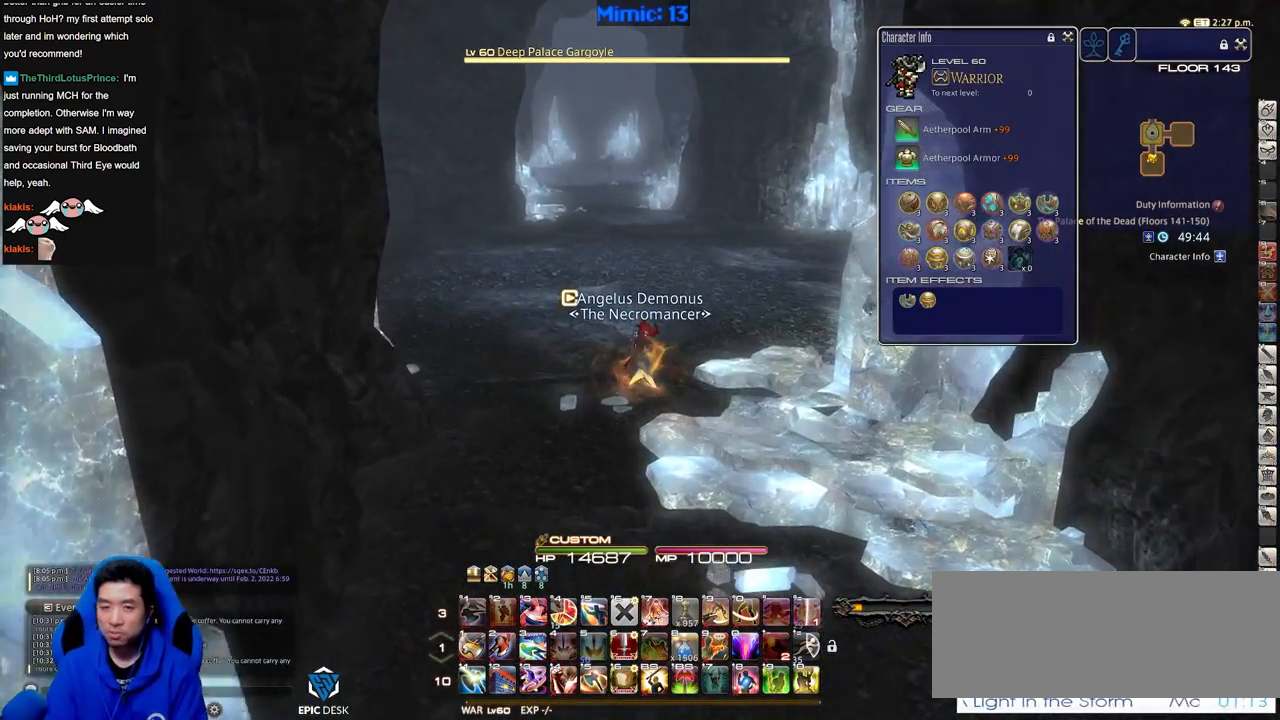
{"keys": ["w"], "events": [[166, "w", "down"]]}
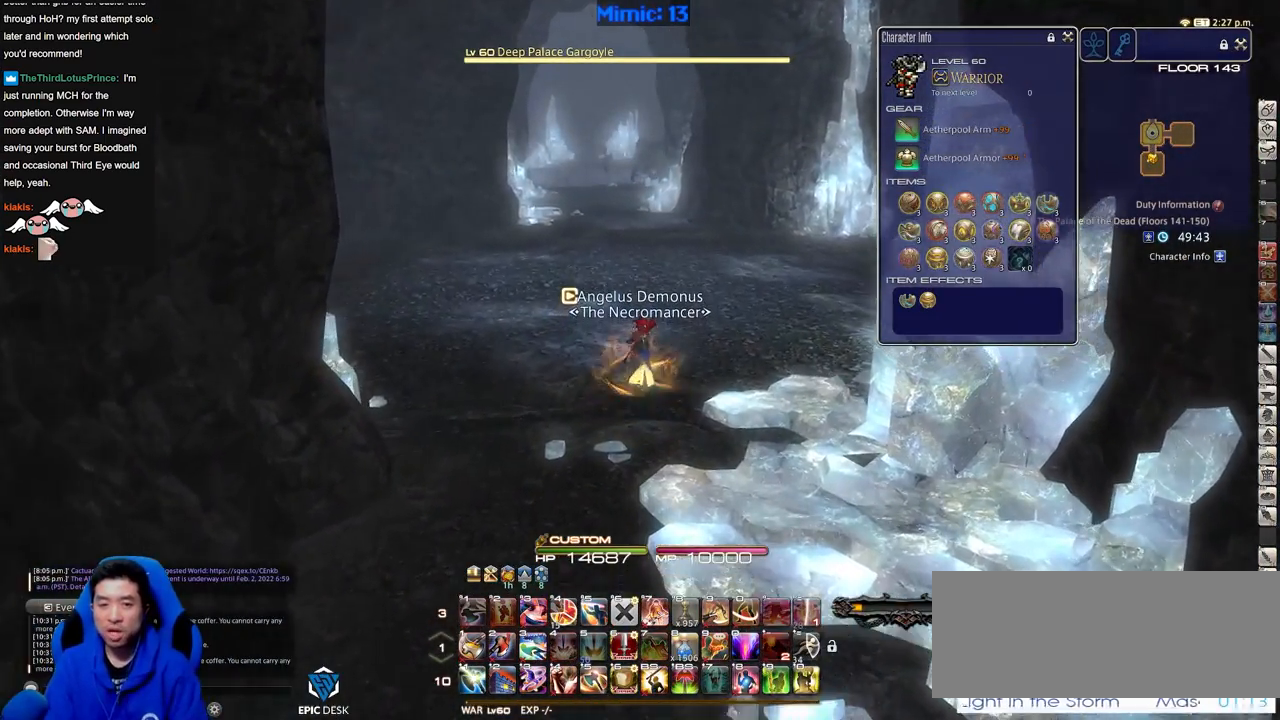
{"keys": ["w"], "events": []}
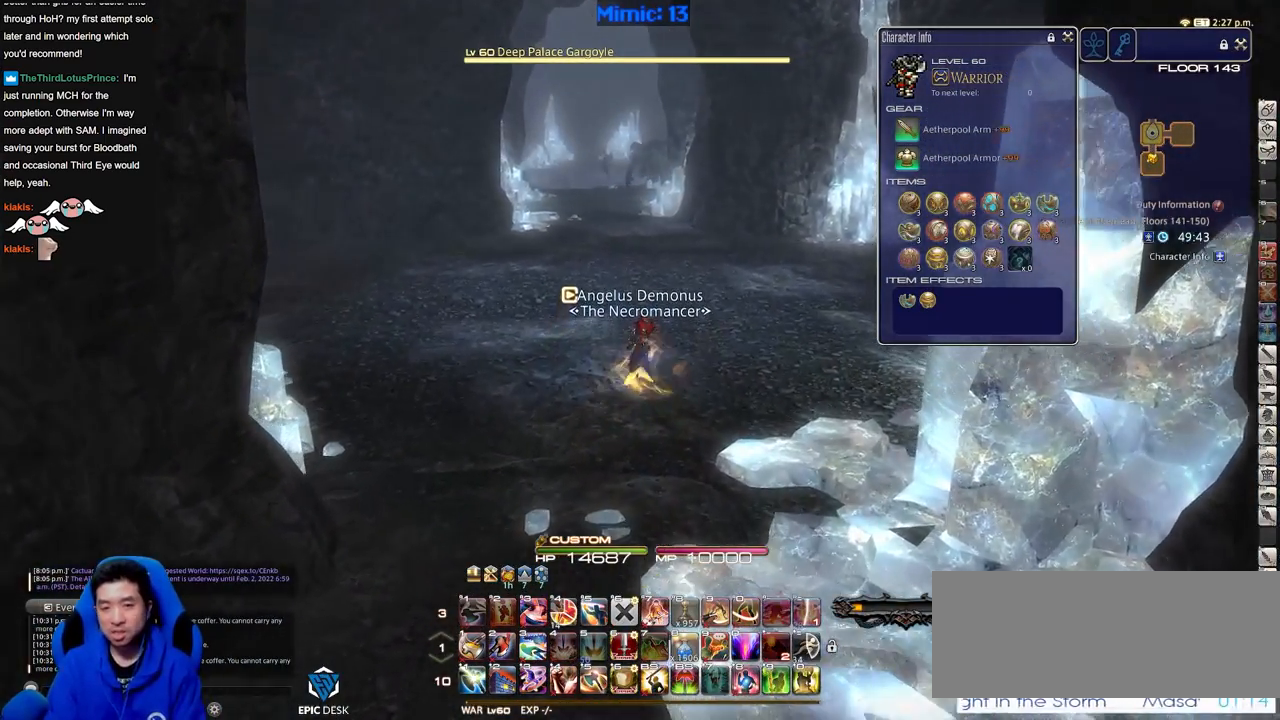
{"keys": ["w"], "events": [[16, "a", "down"], [166, "a", "up"]]}